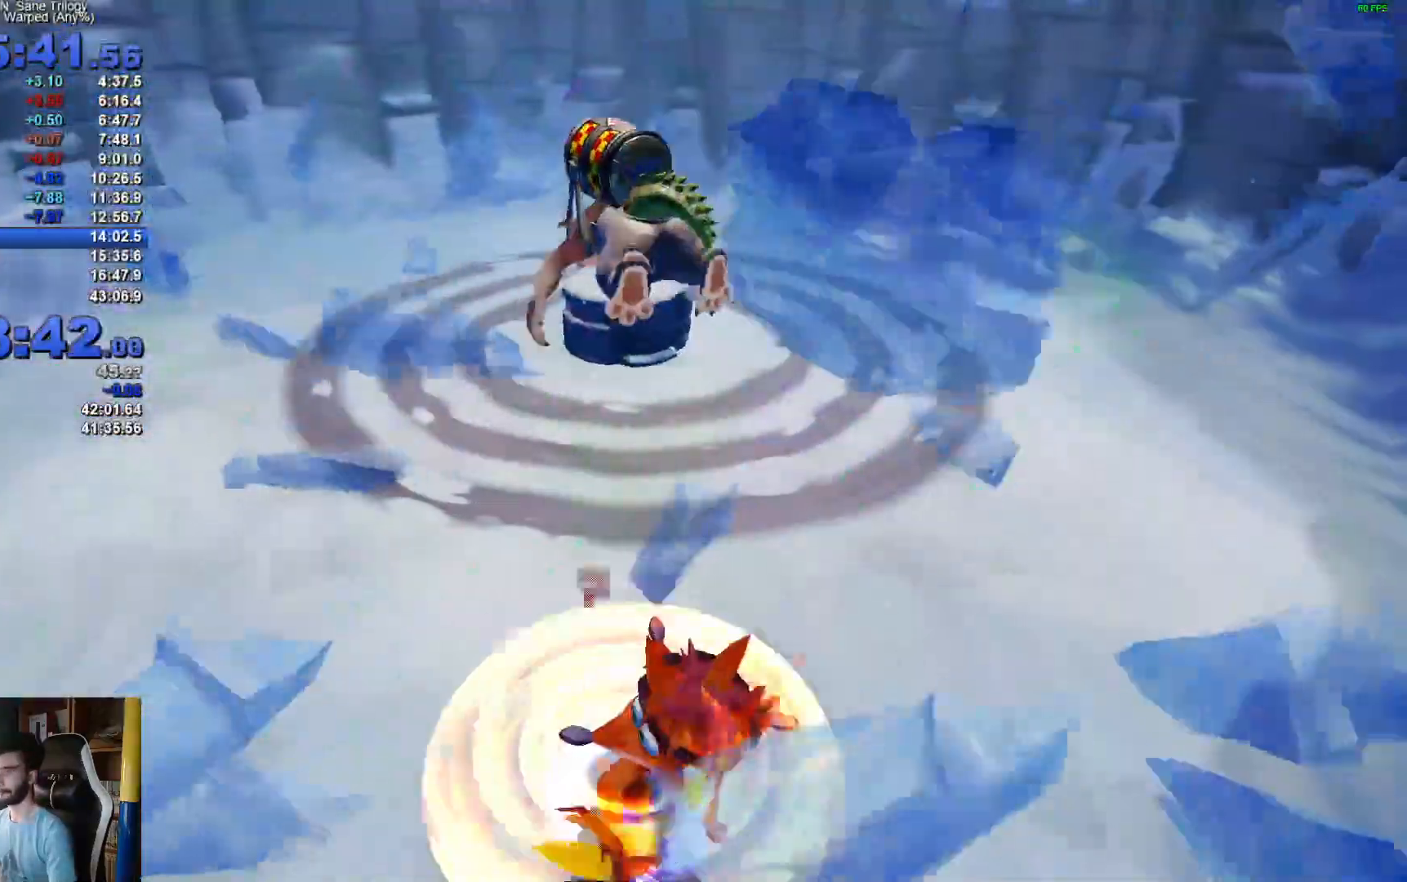
Gameplay with a controller (Xbox layout); each line is a JSON object with the inputs held at the frame after it. "events" lists button and stick changes between this image and that frame as [ms after this image, input, new state], when the widget could be followed in between.
{"buttons": ["B"], "left_stick": "center", "right_stick": "center", "events": [[183, "A", "up"], [267, "X", "up"], [317, "left_stick", "center"], [400, "B", "down"]]}
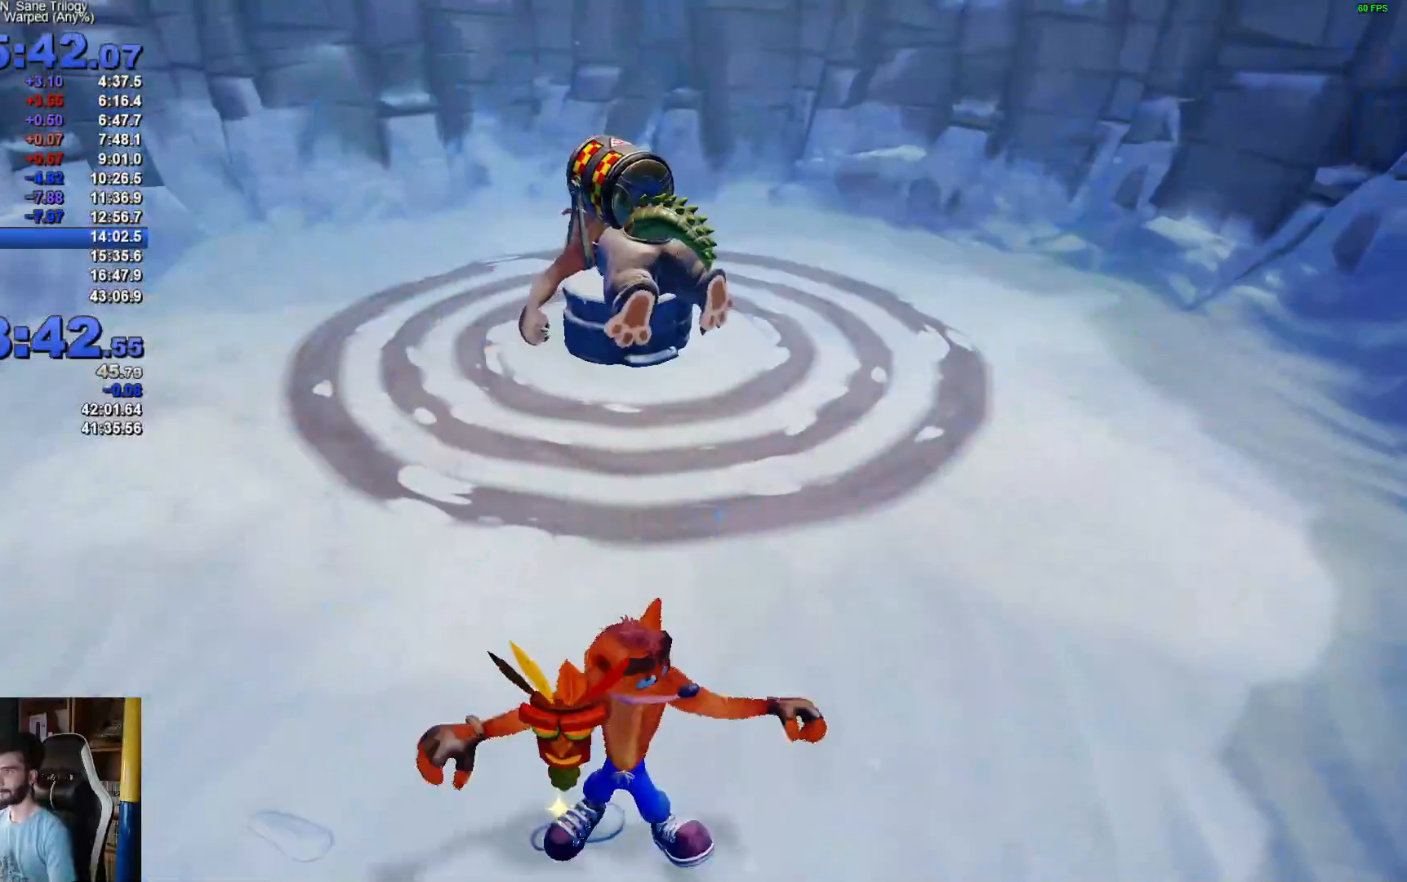
{"buttons": [], "left_stick": "up-right", "right_stick": "center", "events": [[50, "B", "up"], [133, "left_stick", "up-right"]]}
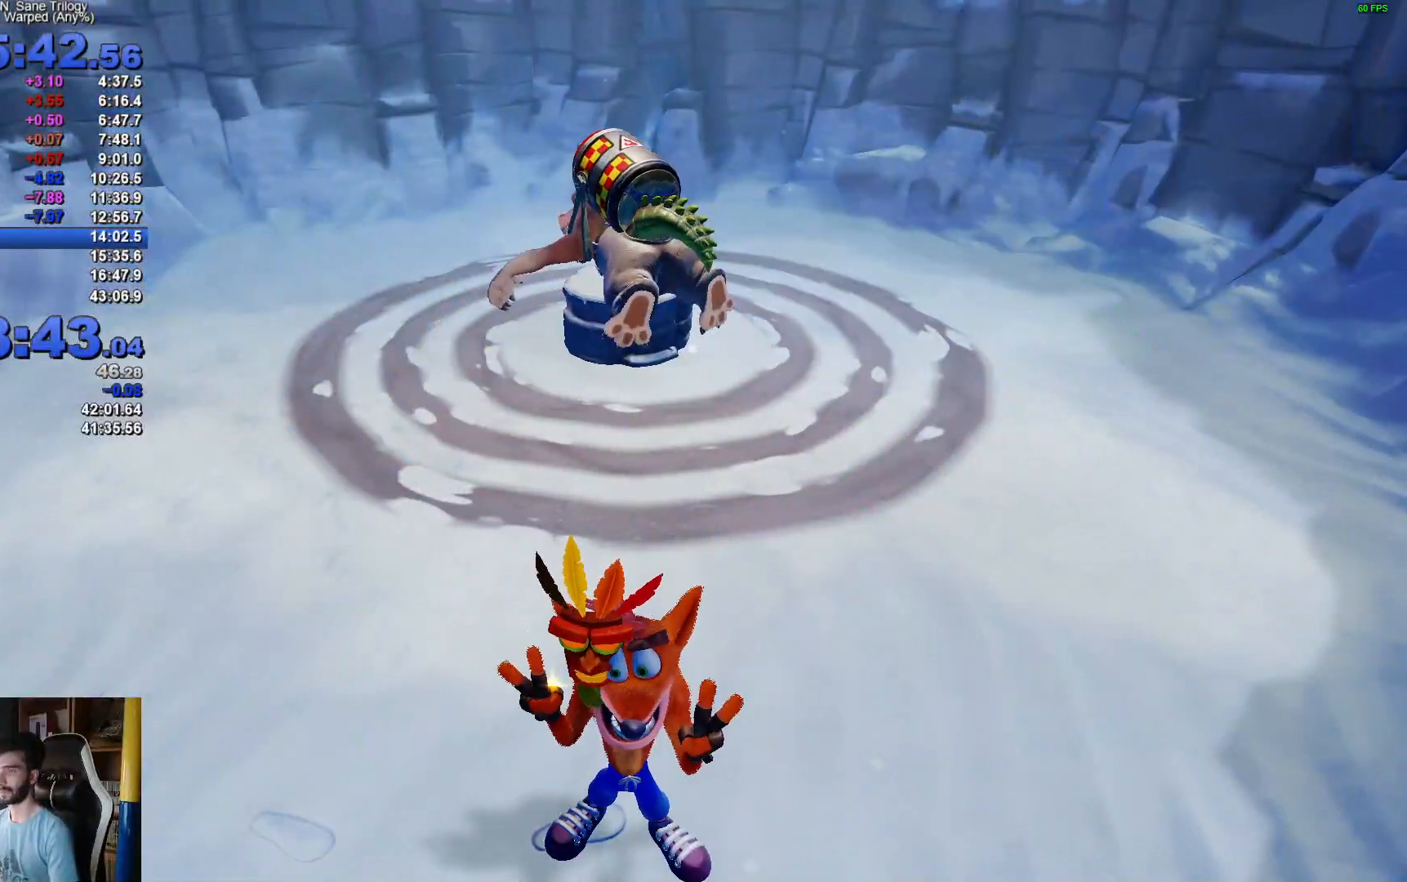
{"buttons": [], "left_stick": "up-right", "right_stick": "center", "events": []}
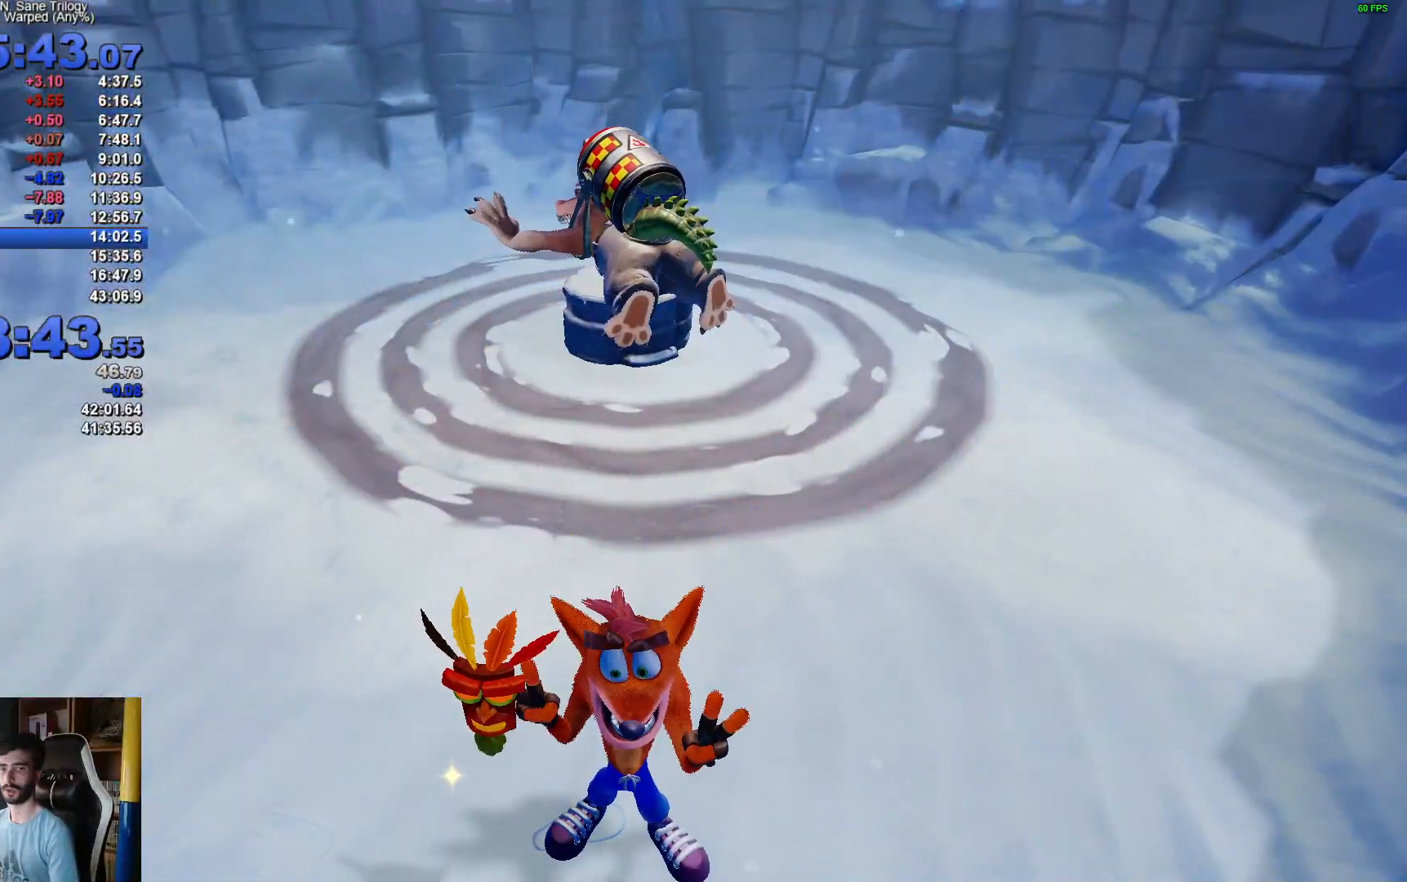
{"buttons": [], "left_stick": "up-right", "right_stick": "center", "events": []}
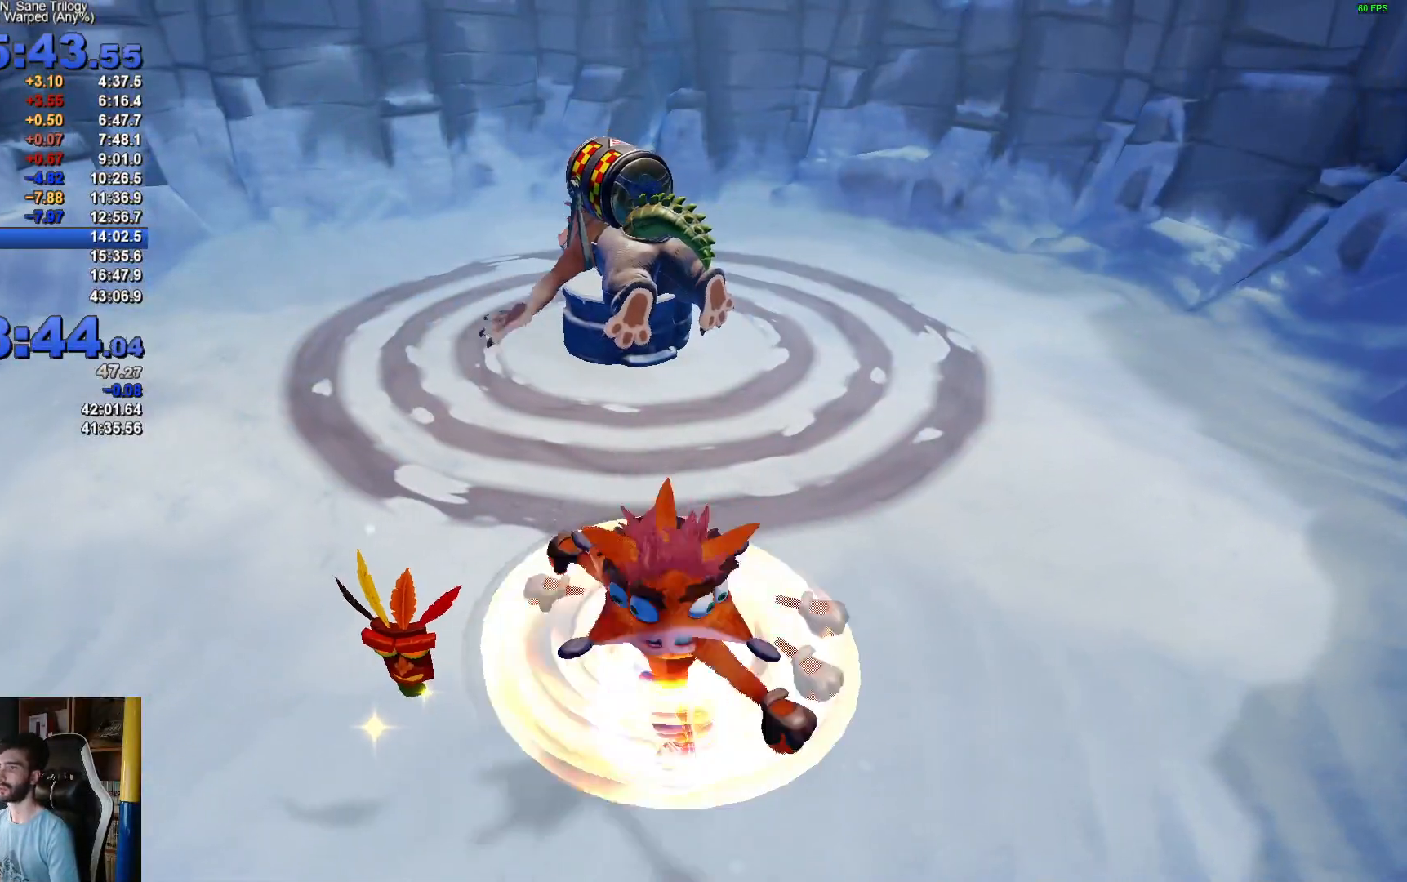
{"buttons": [], "left_stick": "up-right", "right_stick": "center", "events": []}
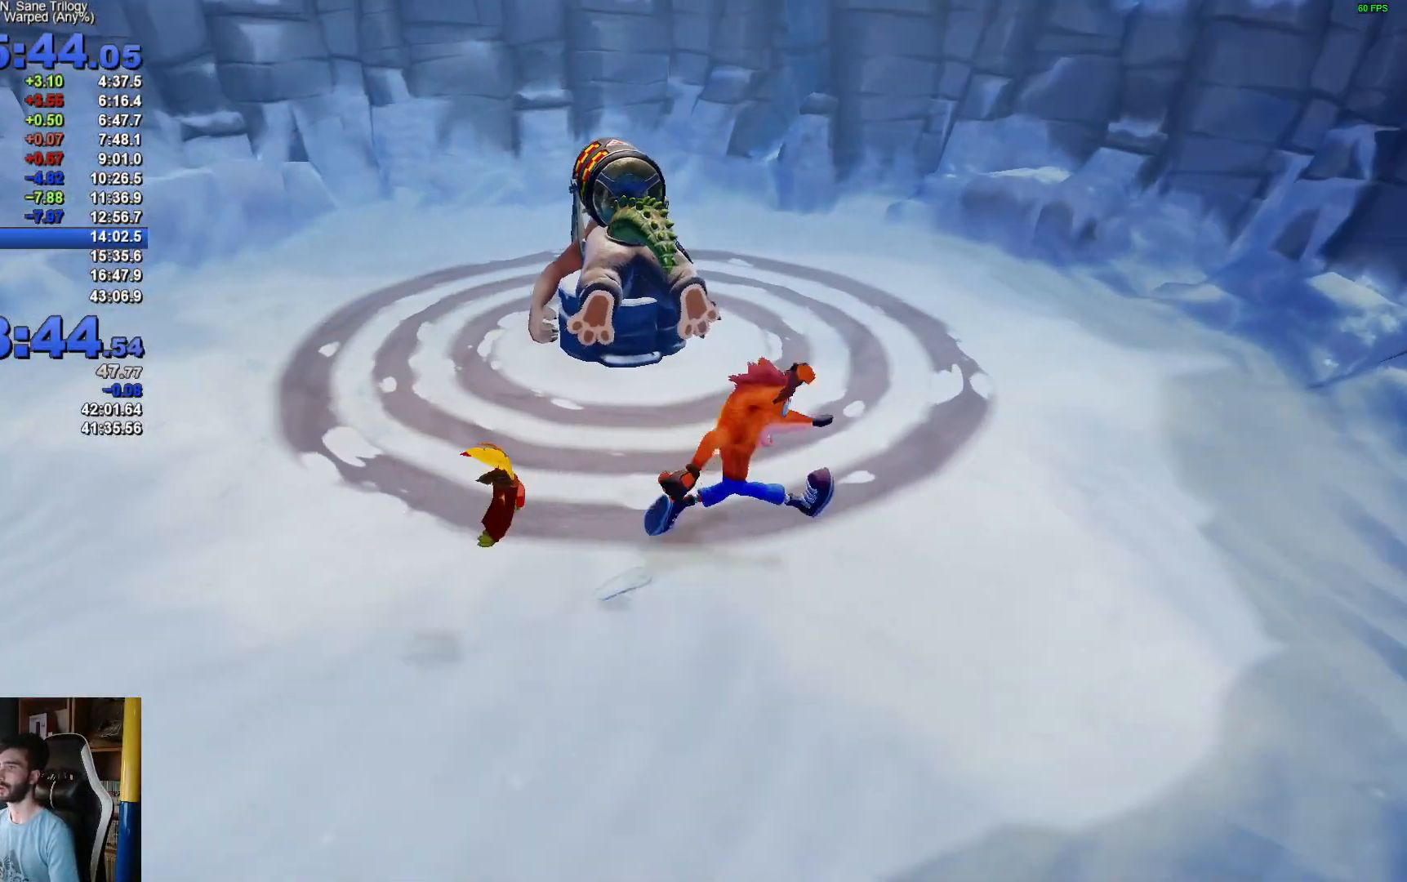
{"buttons": [], "left_stick": "up-right", "right_stick": "center", "events": []}
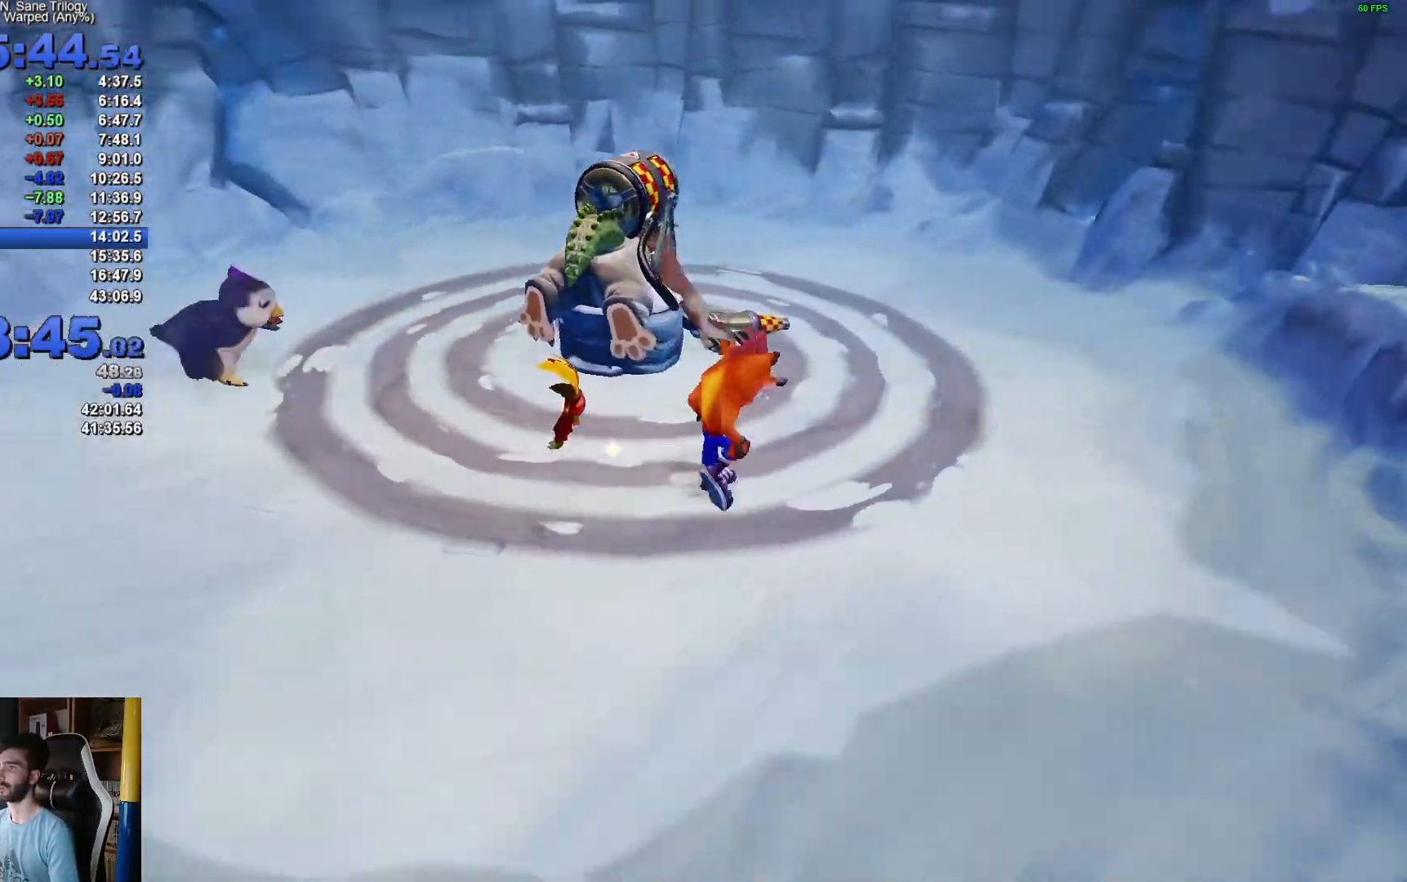
{"buttons": [], "left_stick": "right", "right_stick": "center", "events": [[133, "left_stick", "right"]]}
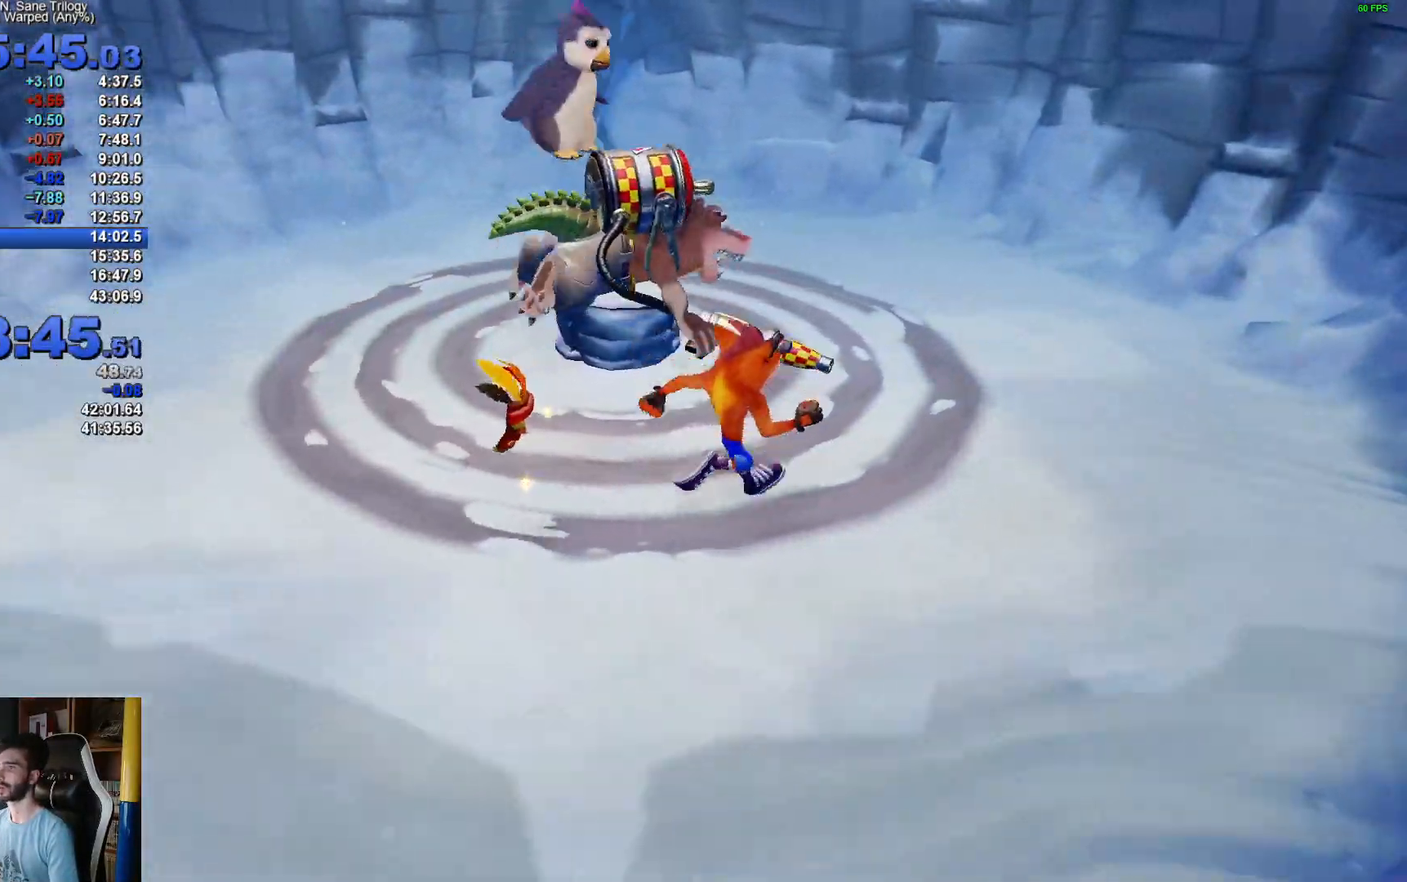
{"buttons": [], "left_stick": "right", "right_stick": "center", "events": []}
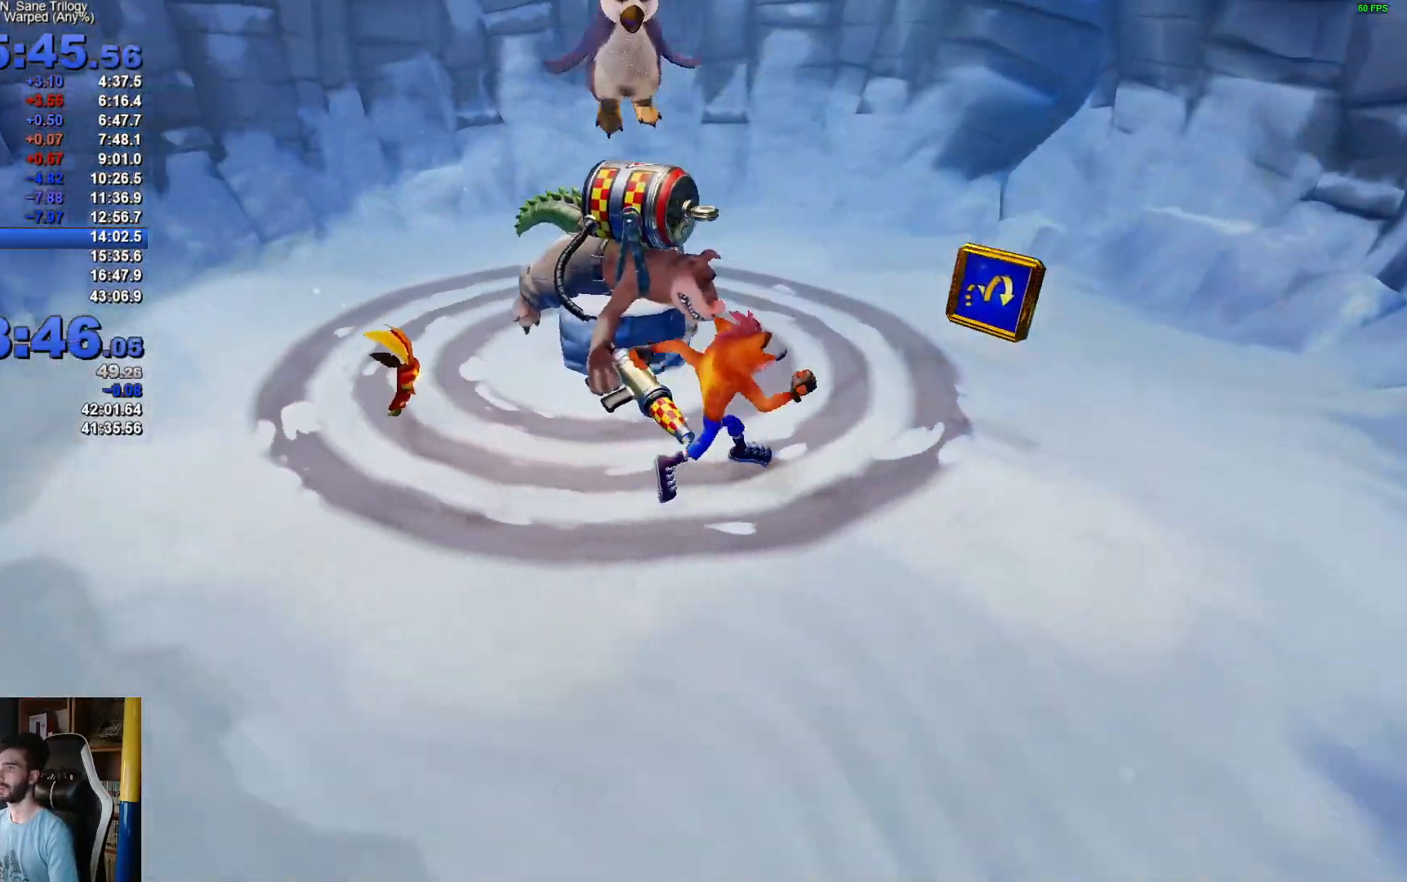
{"buttons": [], "left_stick": "right", "right_stick": "center", "events": []}
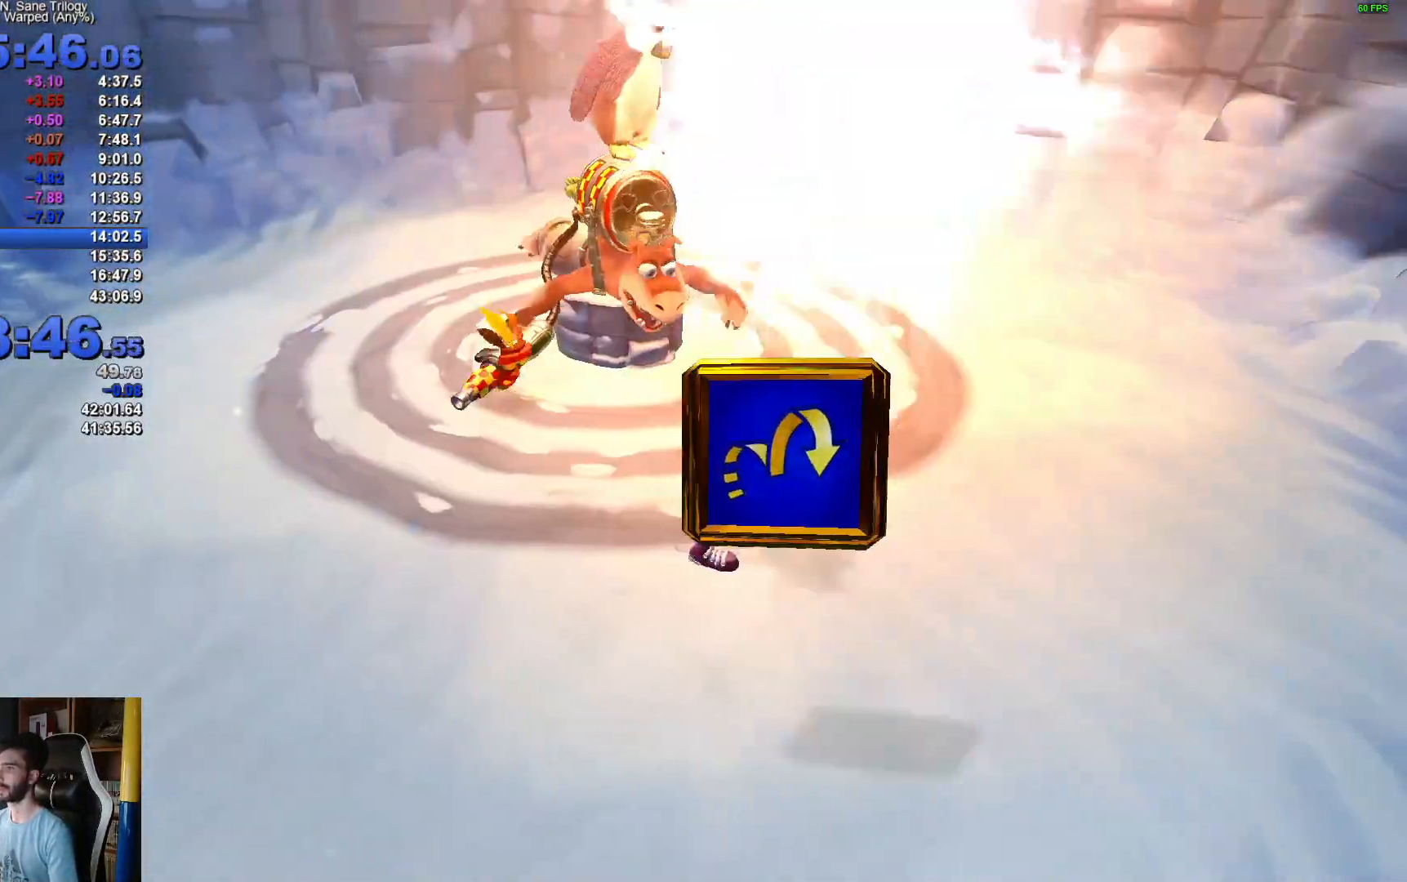
{"buttons": ["X"], "left_stick": "up-left", "right_stick": "center", "events": [[50, "left_stick", "down-left"], [150, "left_stick", "up-left"], [283, "R1", "down"], [450, "R1", "up"], [467, "X", "down"]]}
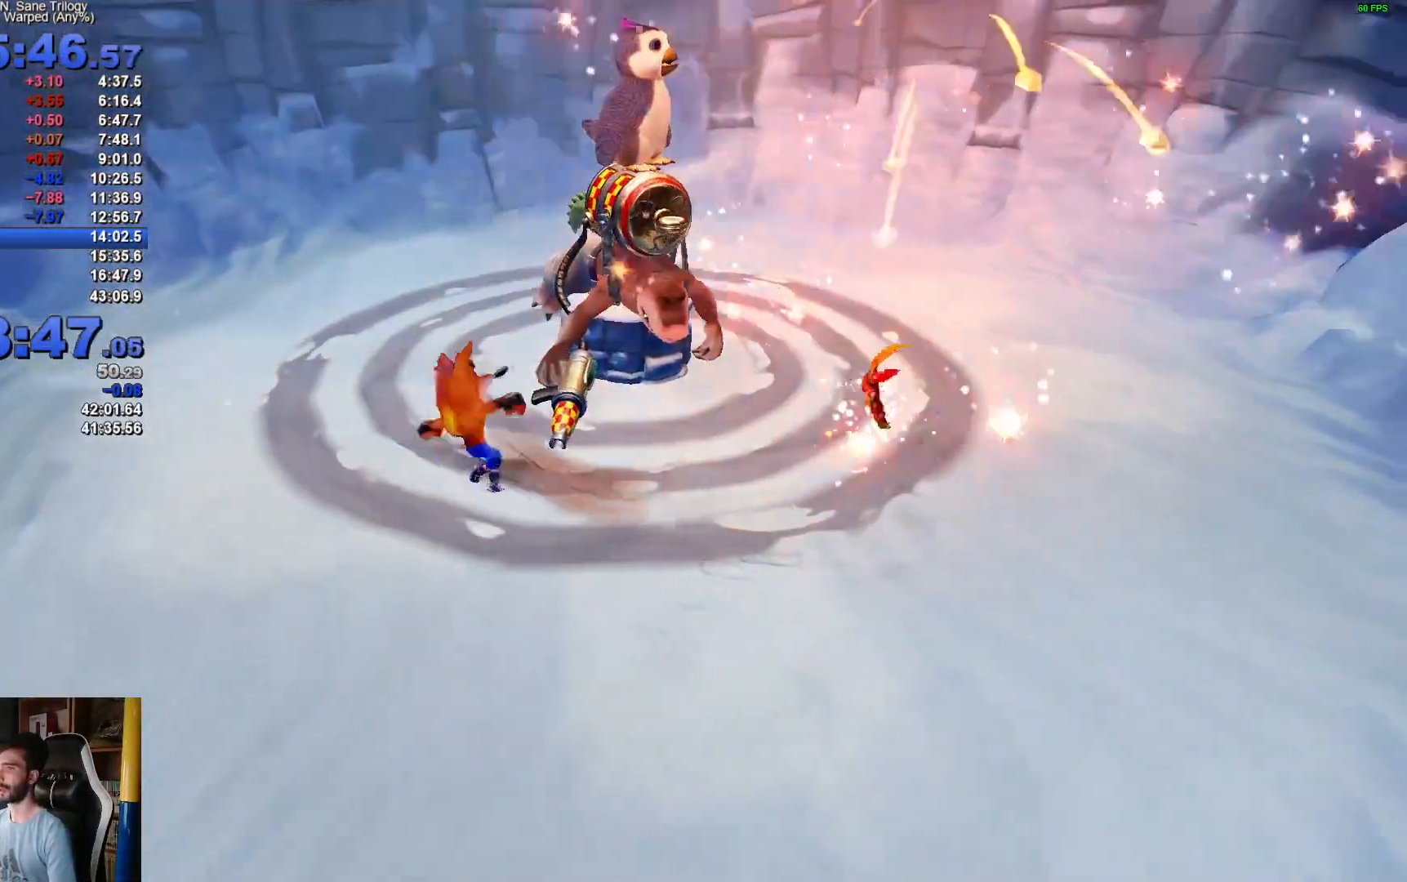
{"buttons": [], "left_stick": "left", "right_stick": "center", "events": [[17, "A", "down"], [300, "X", "up"], [317, "A", "up"], [433, "left_stick", "left"]]}
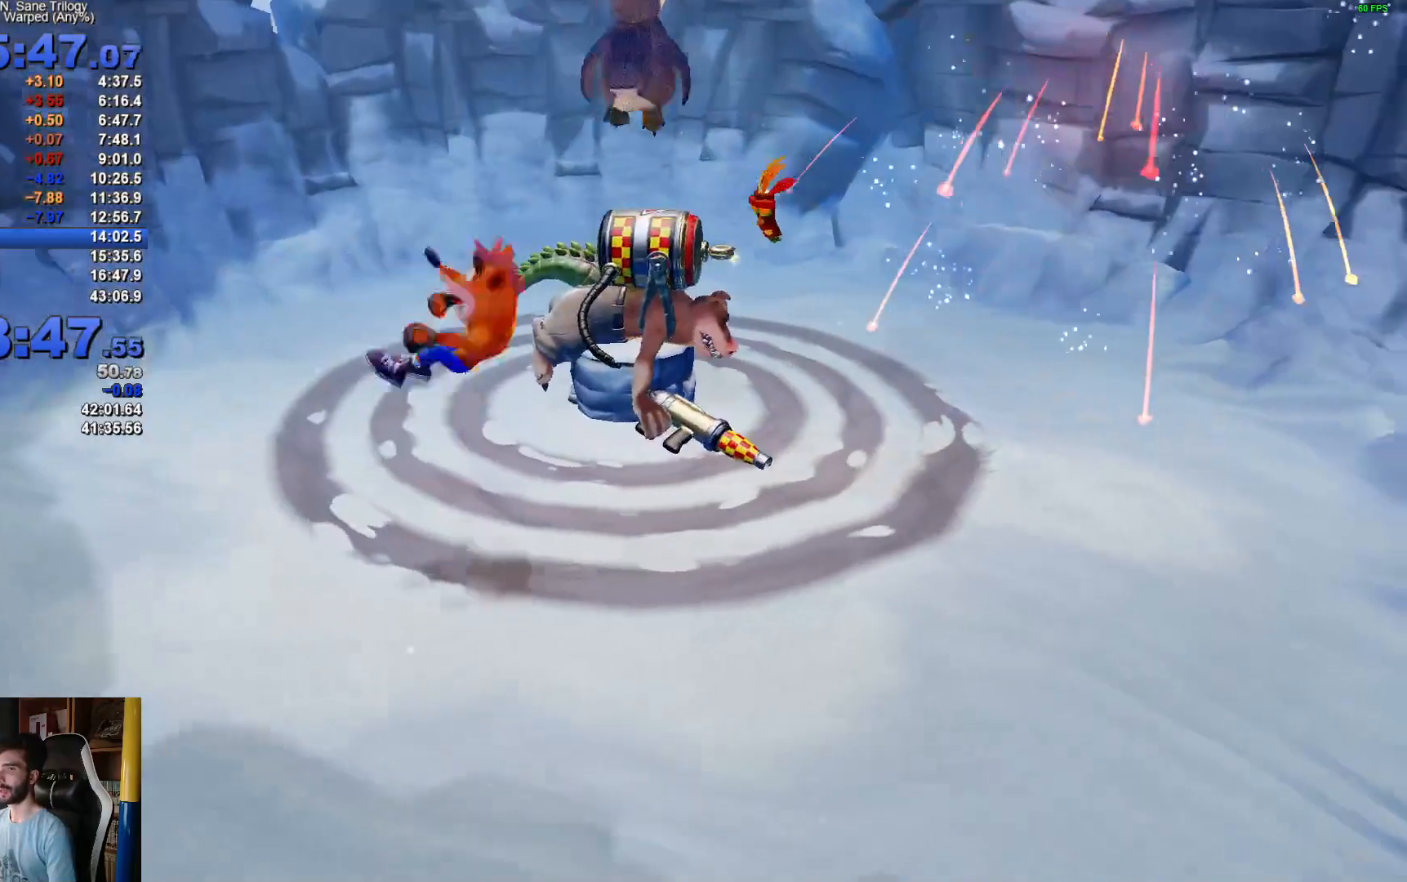
{"buttons": [], "left_stick": "down-left", "right_stick": "center", "events": [[233, "left_stick", "down-left"]]}
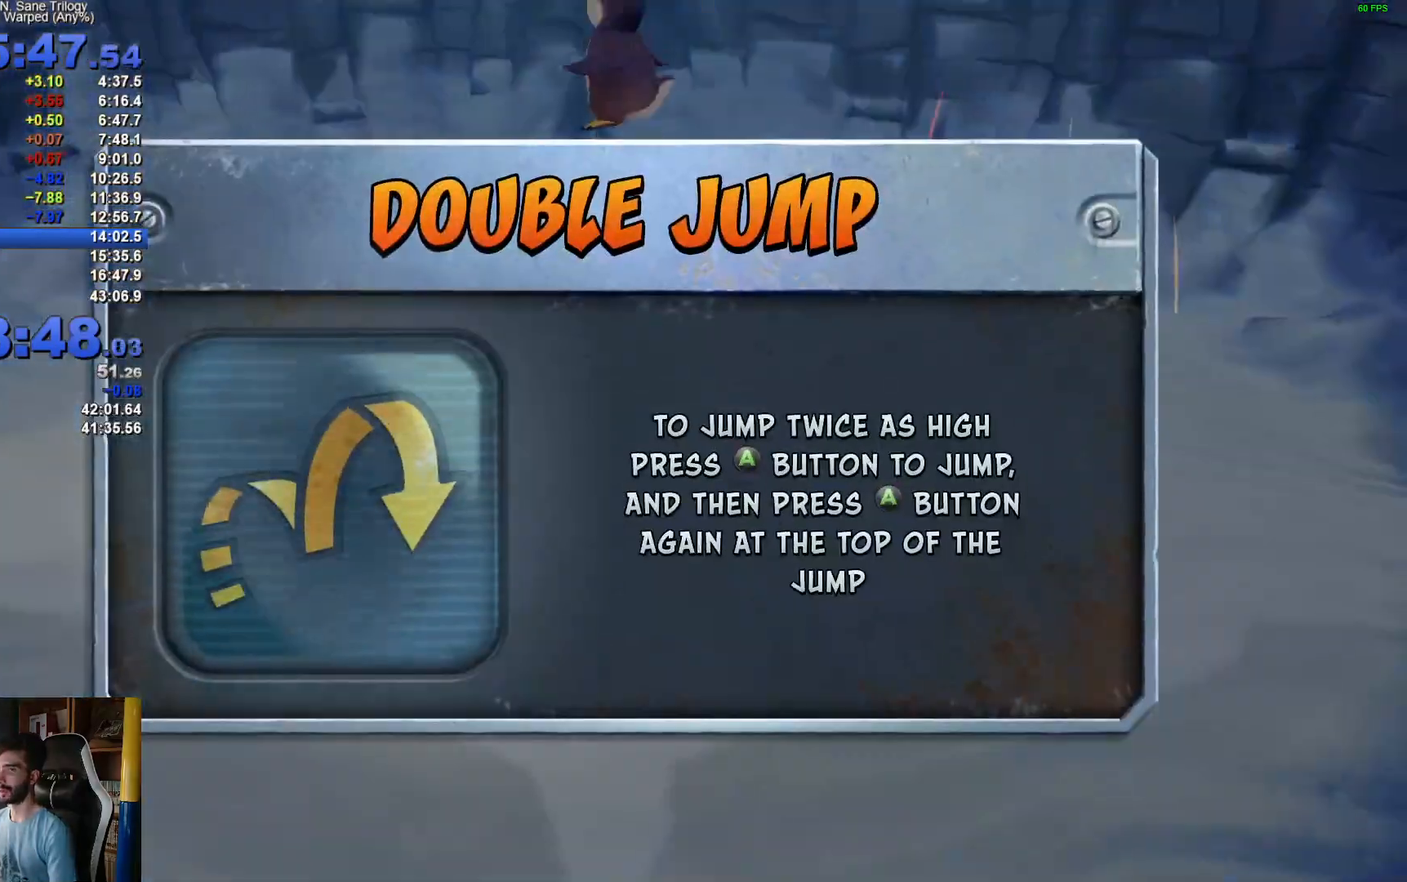
{"buttons": ["A"], "left_stick": "down-left", "right_stick": "center", "events": [[17, "A", "down"], [167, "A", "up"], [233, "A", "down"], [350, "A", "up"], [417, "A", "down"]]}
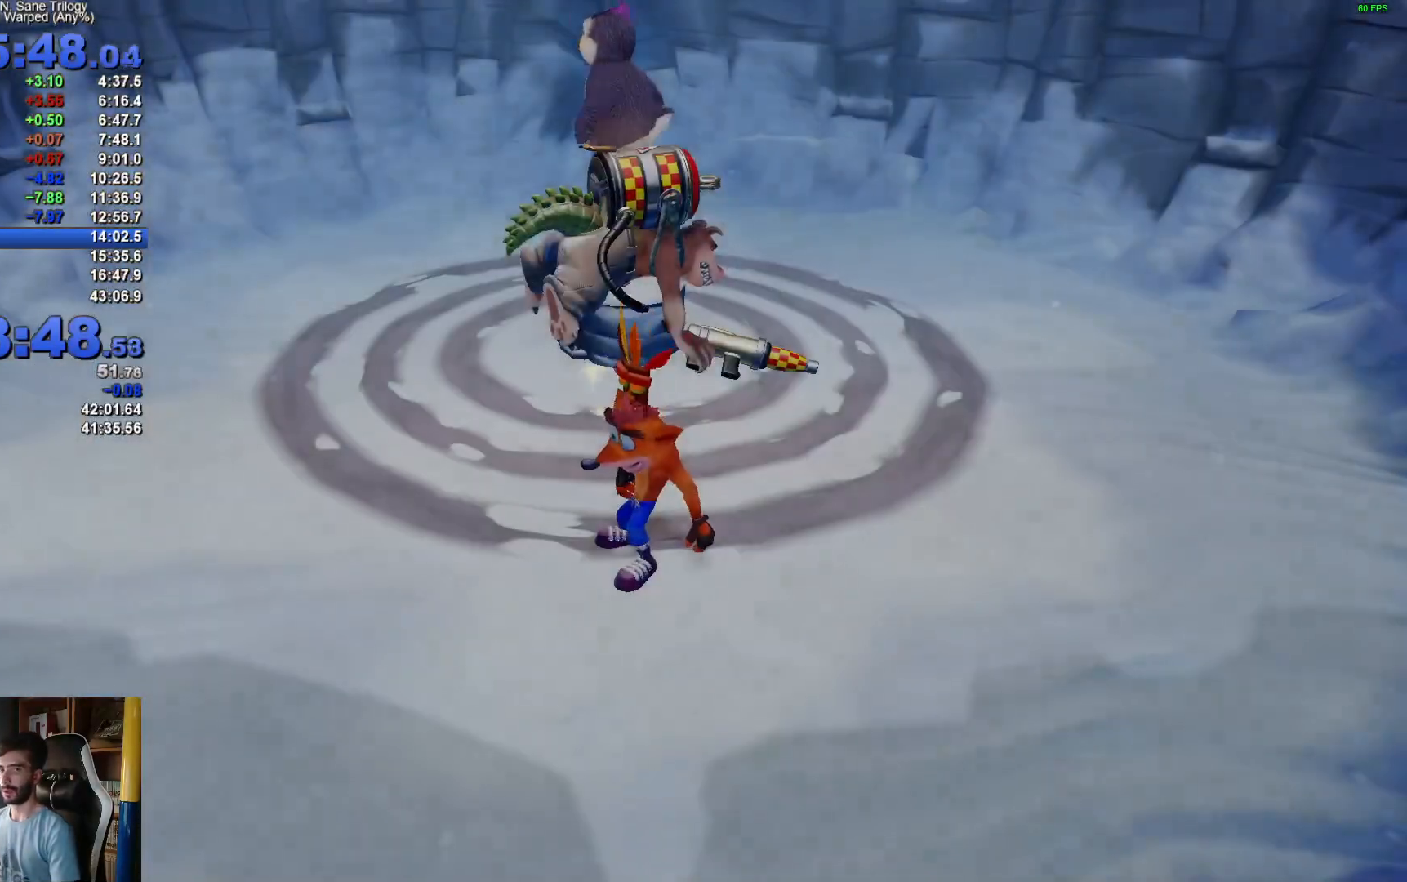
{"buttons": [], "left_stick": "down-left", "right_stick": "center", "events": [[33, "A", "up"]]}
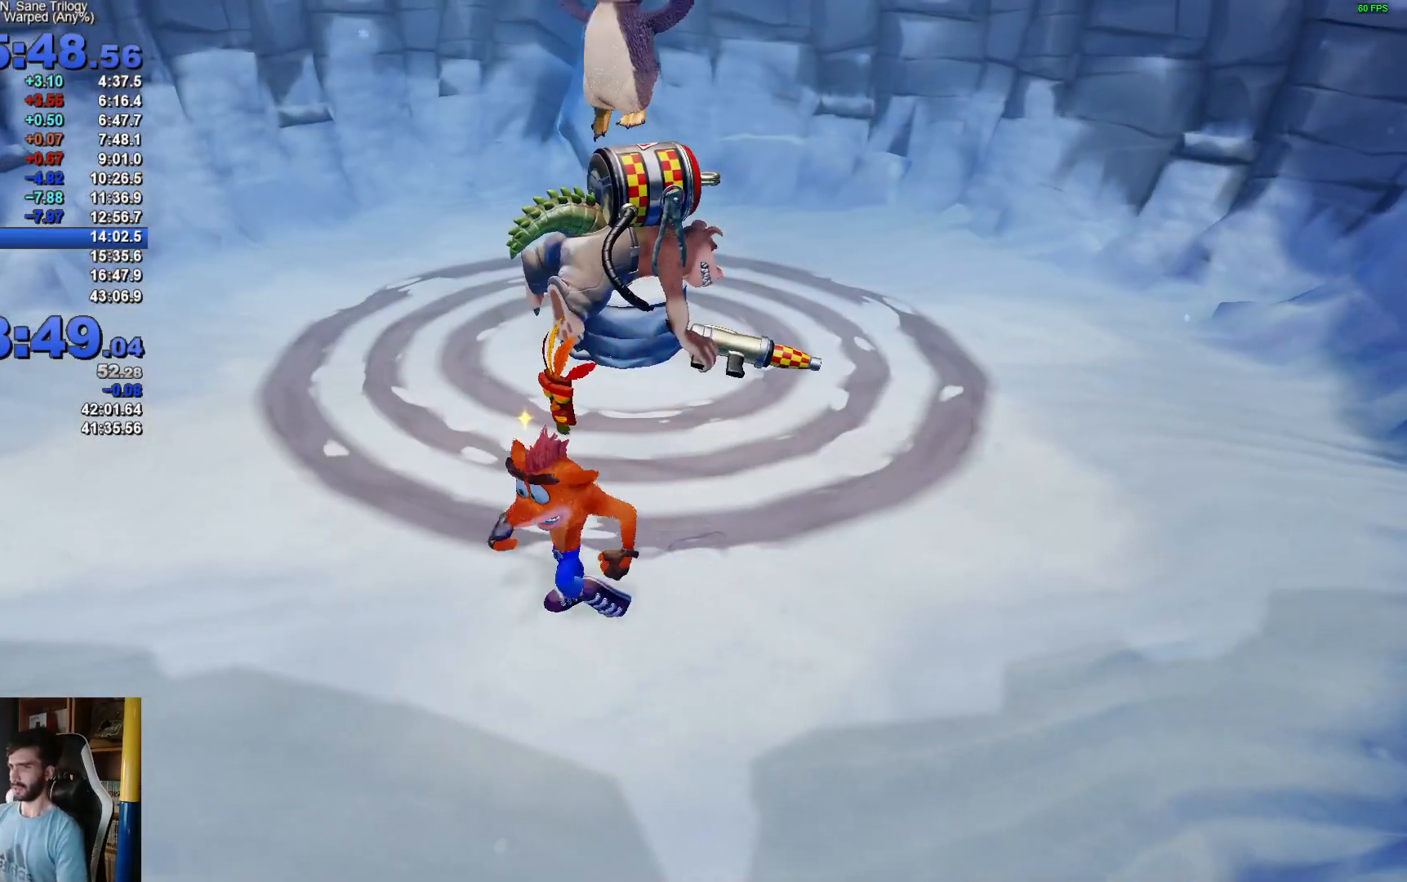
{"buttons": [], "left_stick": "up-left", "right_stick": "center", "events": [[150, "left_stick", "left"], [300, "left_stick", "up-left"]]}
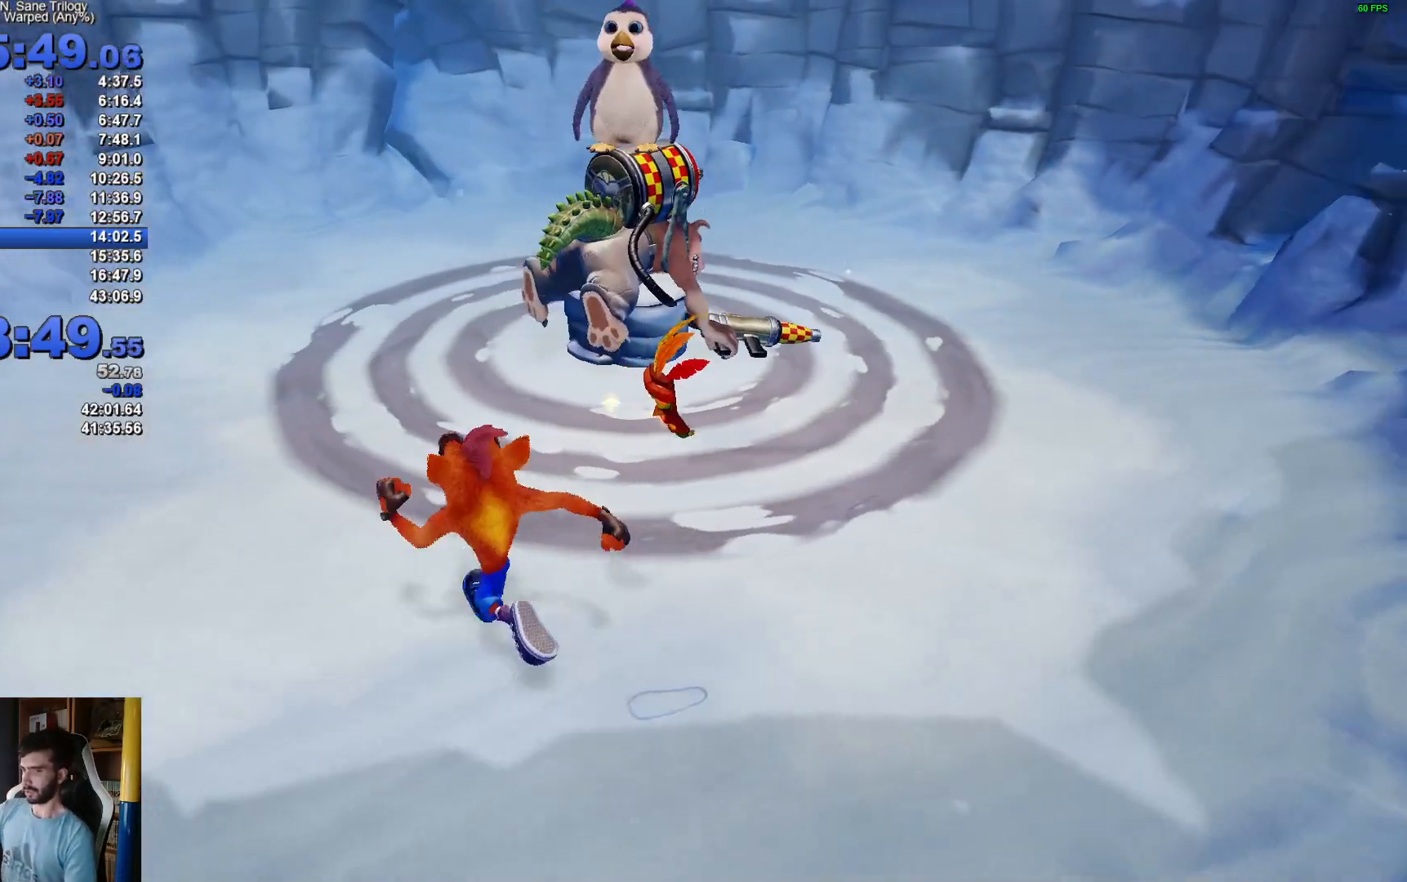
{"buttons": [], "left_stick": "down-left", "right_stick": "center", "events": [[50, "left_stick", "center"], [217, "left_stick", "left"], [417, "left_stick", "down-left"]]}
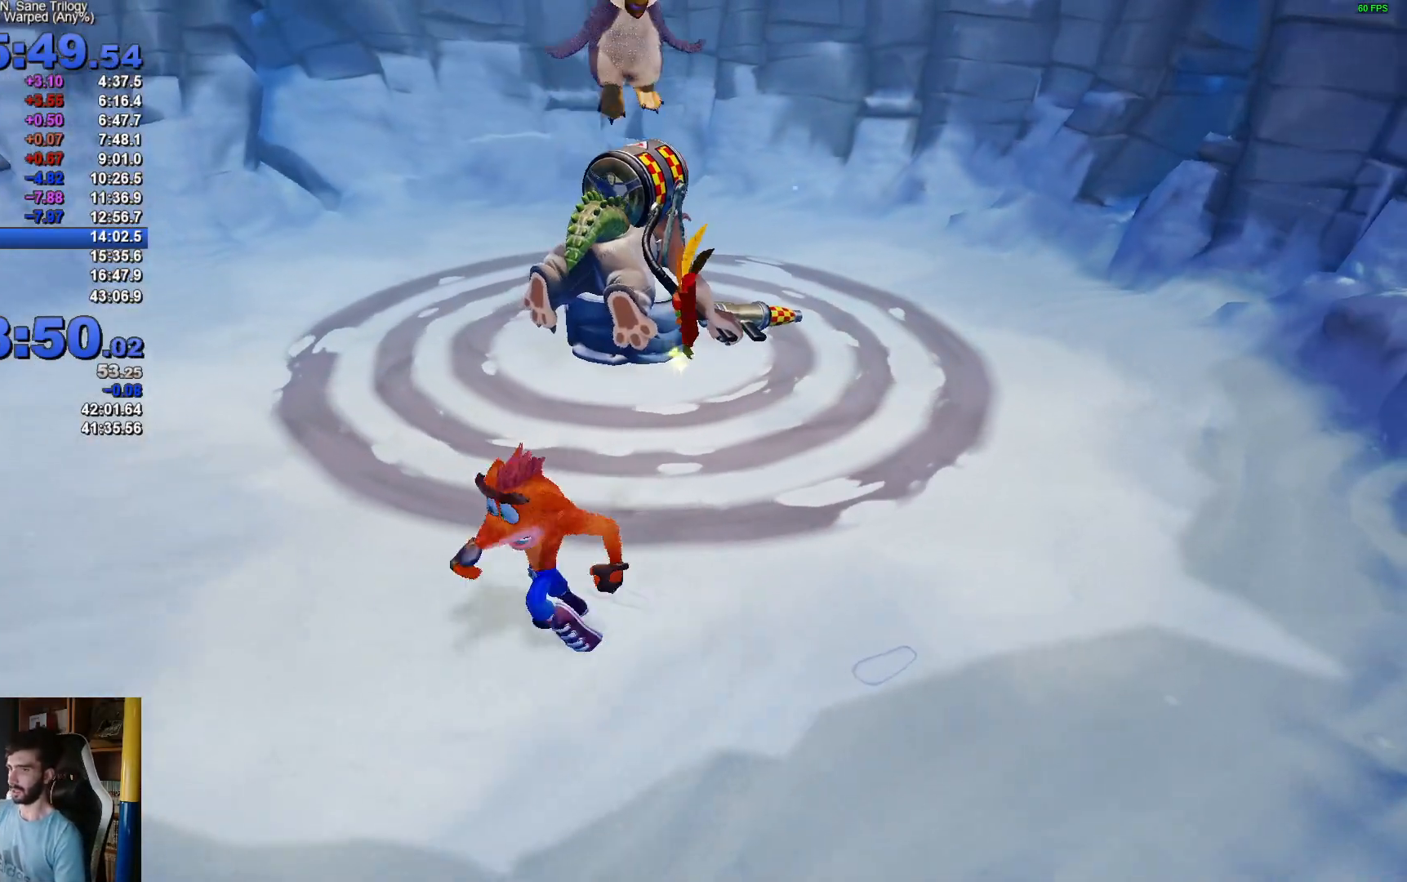
{"buttons": [], "left_stick": "left", "right_stick": "center", "events": [[167, "left_stick", "center"], [417, "left_stick", "left"]]}
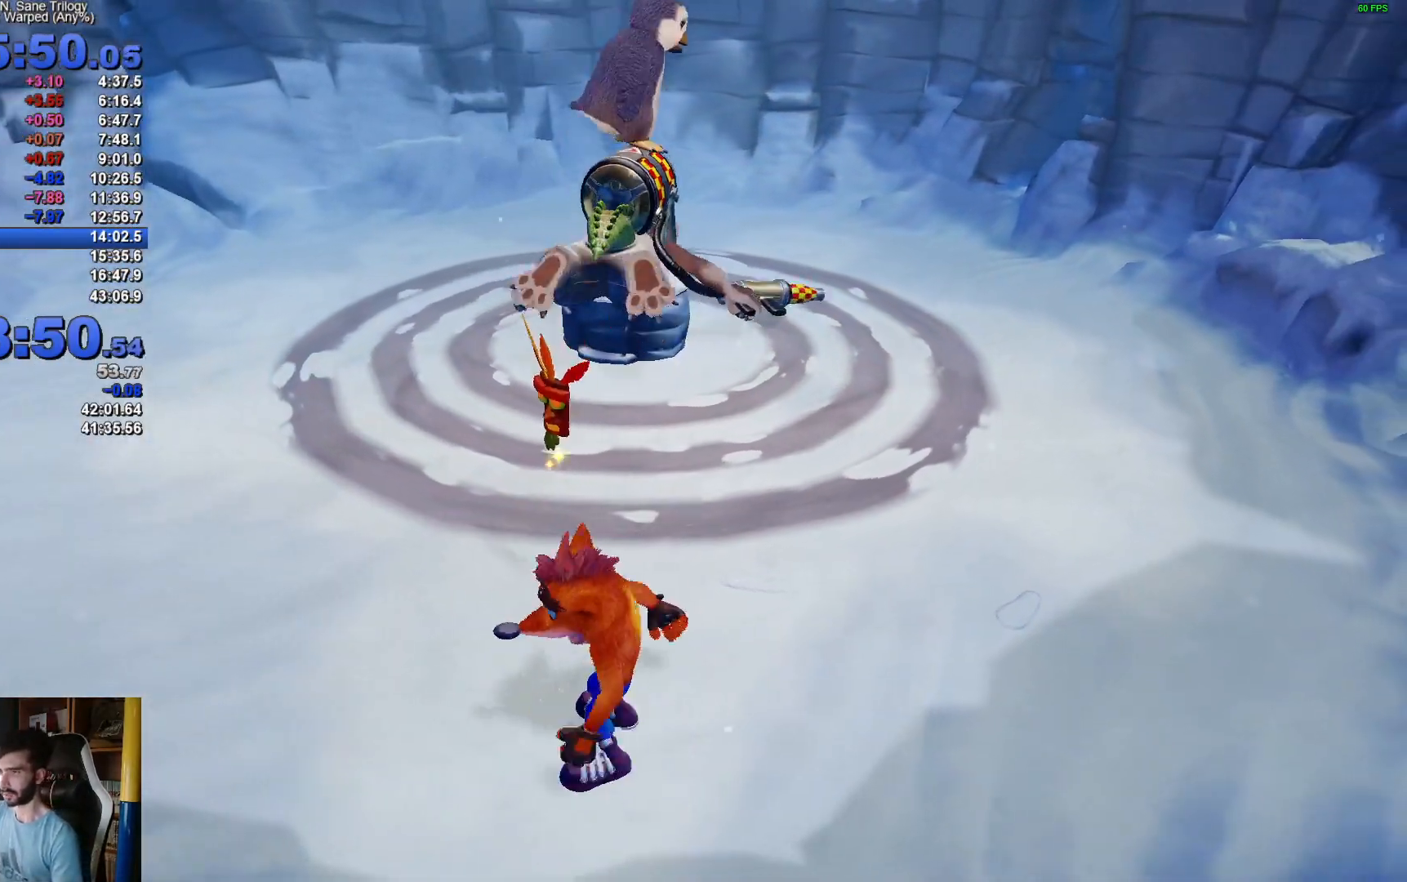
{"buttons": [], "left_stick": "center", "right_stick": "center", "events": [[167, "left_stick", "center"]]}
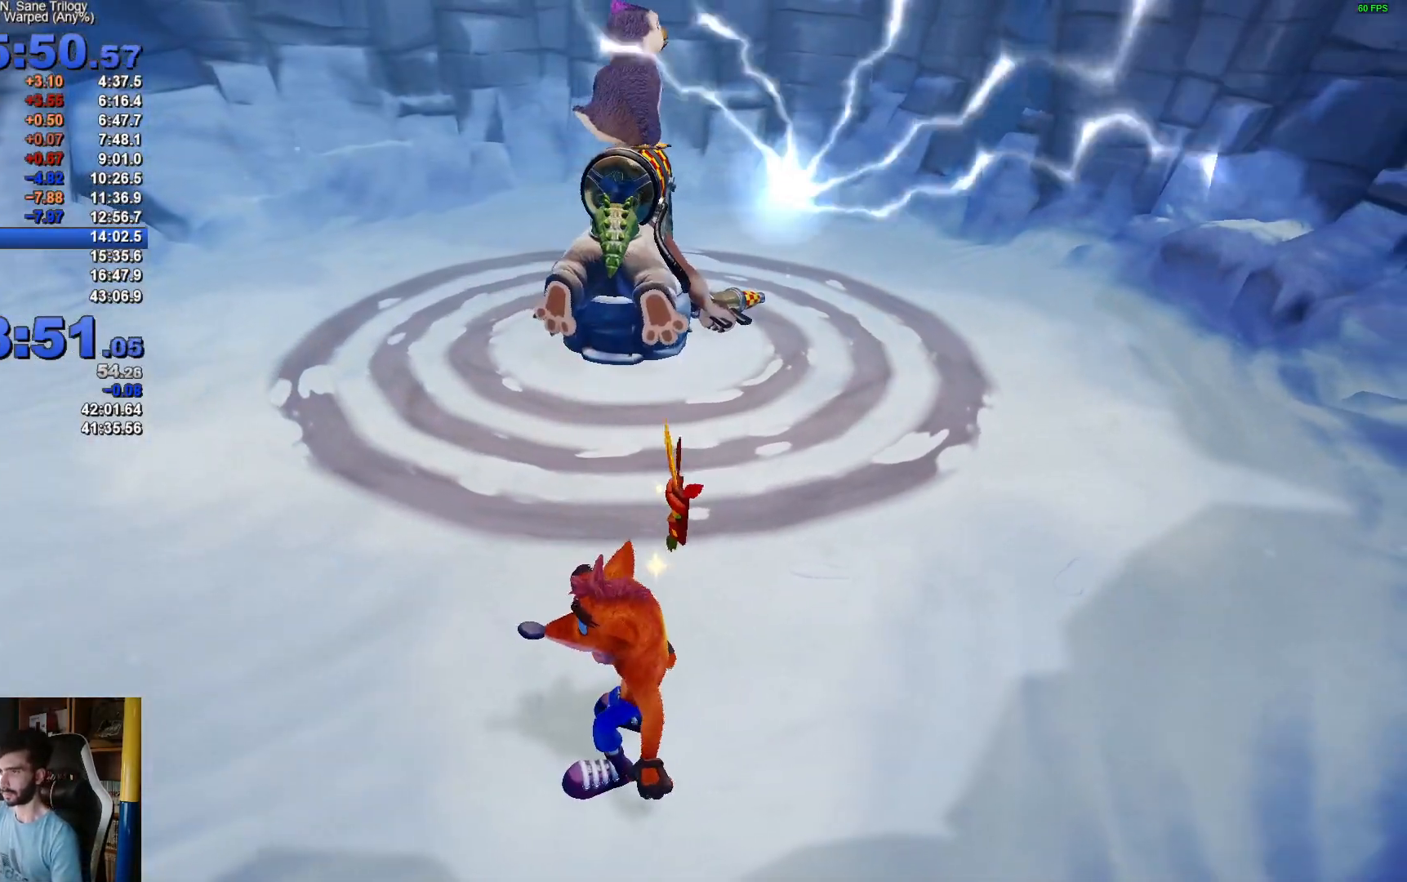
{"buttons": [], "left_stick": "right", "right_stick": "center", "events": [[267, "left_stick", "right"]]}
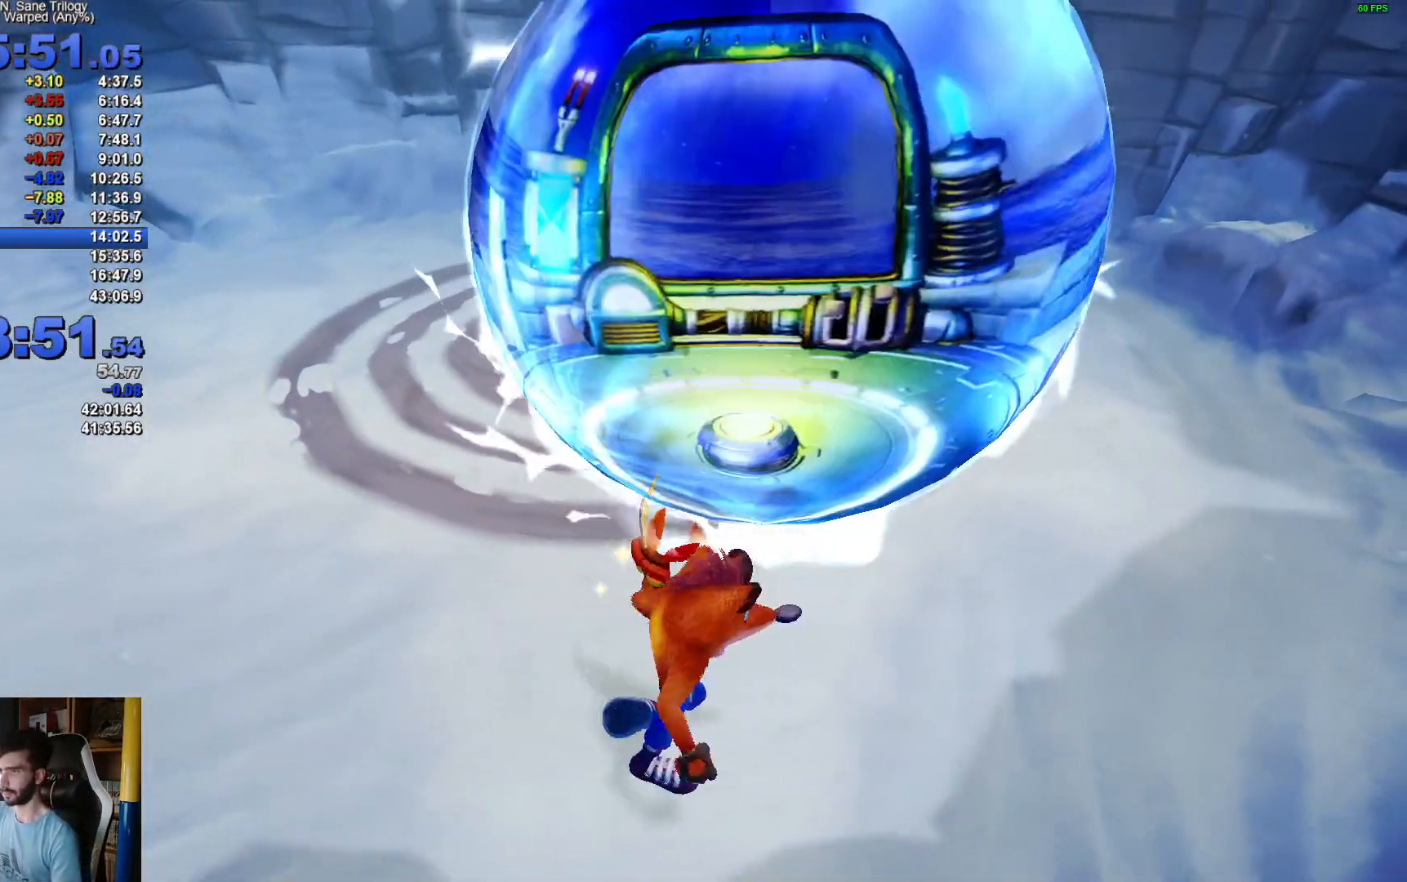
{"buttons": [], "left_stick": "center", "right_stick": "center", "events": [[17, "left_stick", "center"]]}